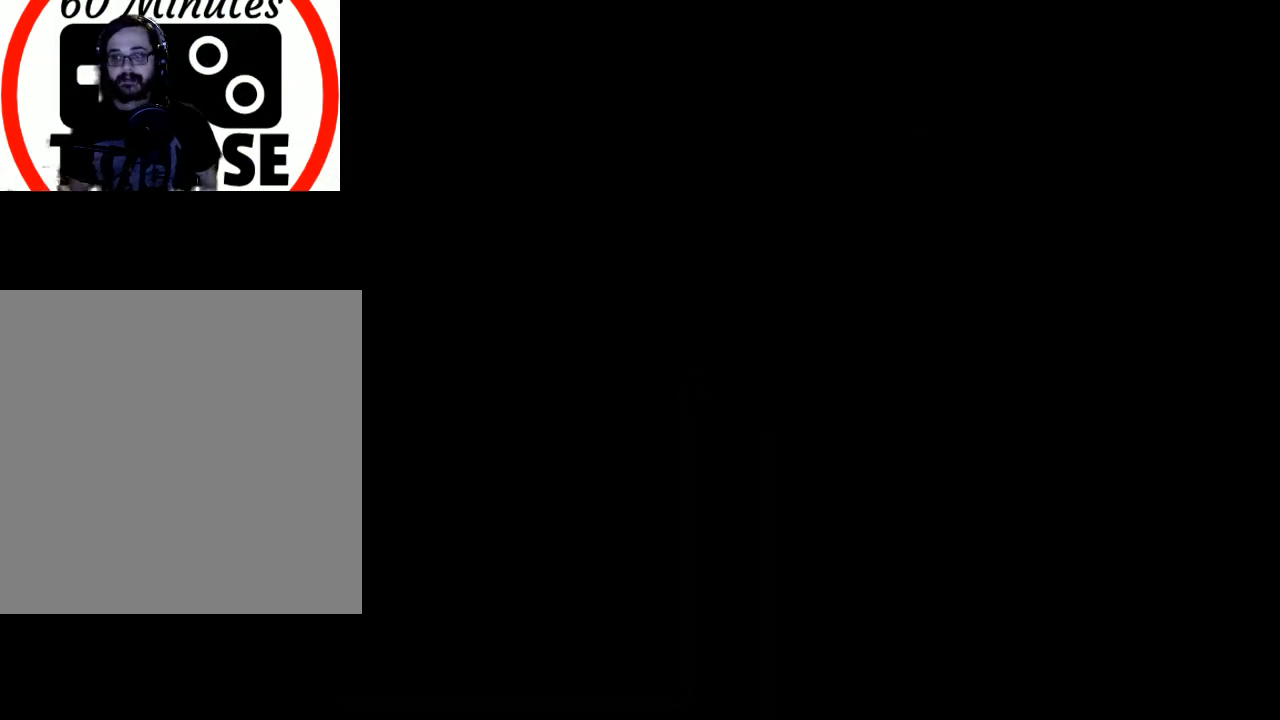
Gameplay with a controller (Xbox layout); each line is a JSON object with the inputs held at the frame after it. "events" lists button and stick changes between this image and that frame as [ms after this image, input, new state], when the widget could be followed in between. Not read: right_stick.
{"buttons": ["START"], "left_stick": "center", "events": [[133, "START", "down"], [333, "START", "up"], [500, "START", "down"]]}
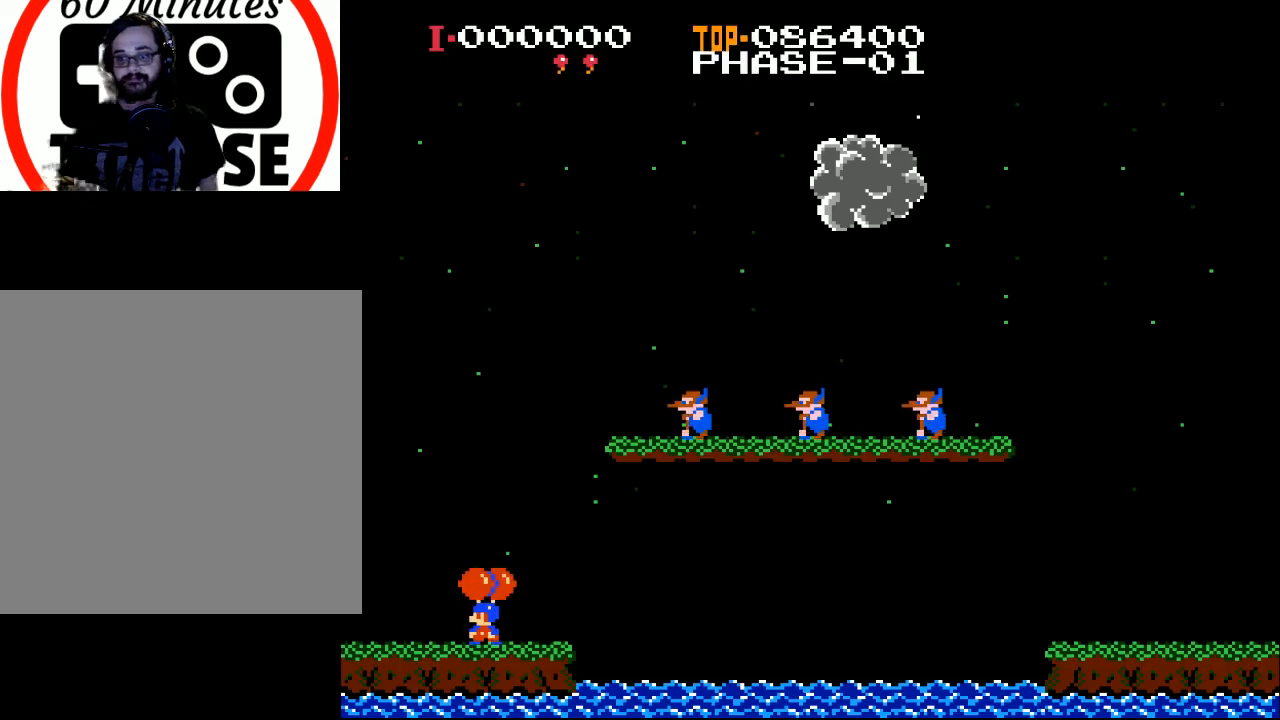
{"buttons": [], "left_stick": "center", "events": [[133, "START", "up"]]}
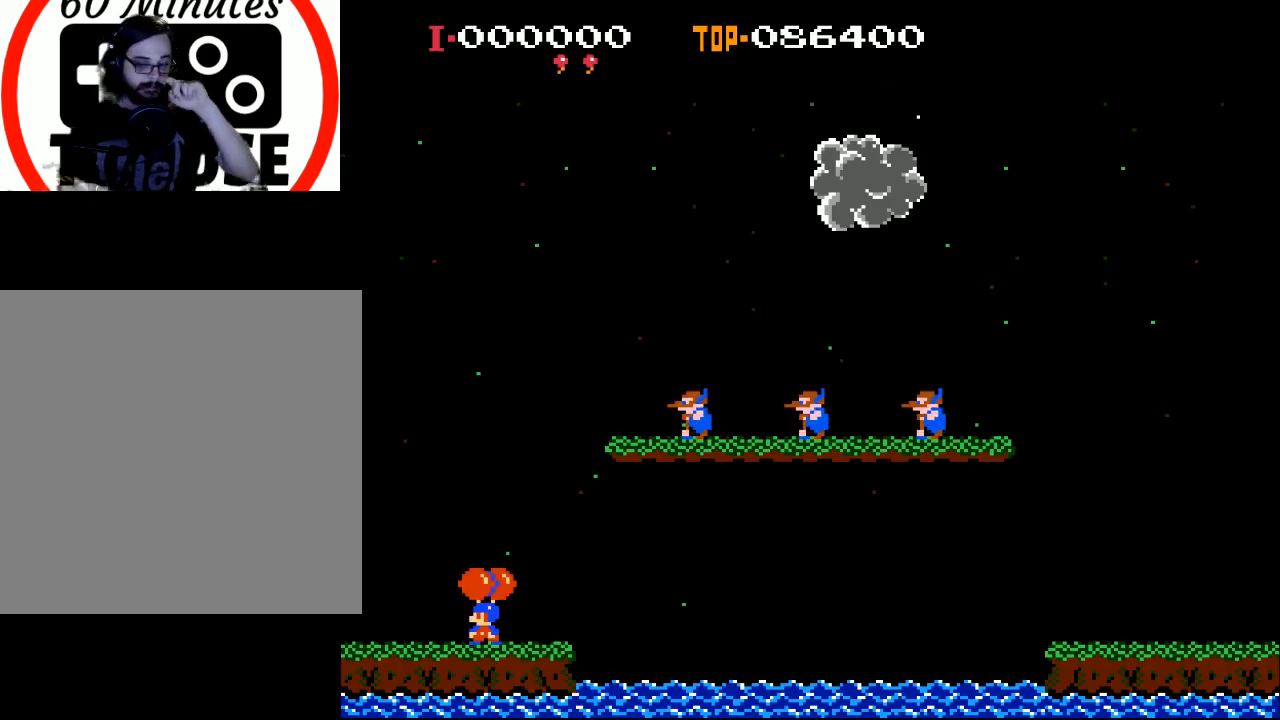
{"buttons": ["X"], "left_stick": "center", "events": [[467, "X", "down"]]}
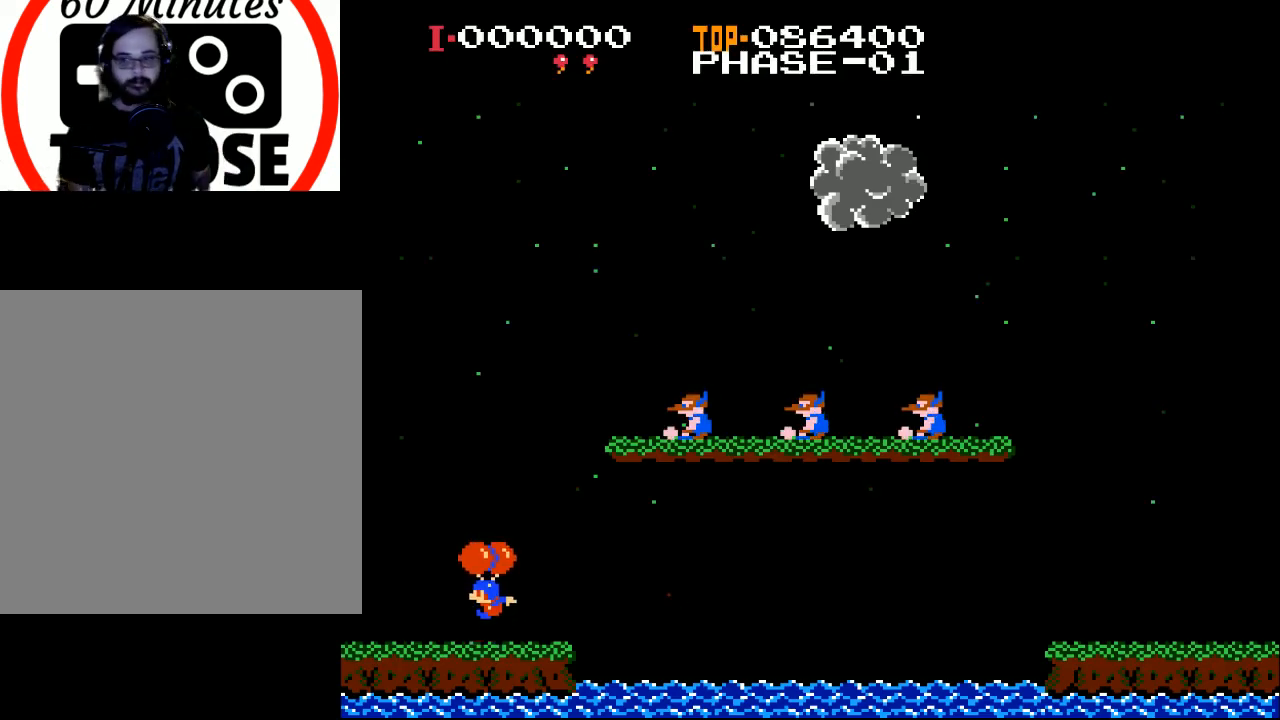
{"buttons": ["X"], "left_stick": "center", "events": []}
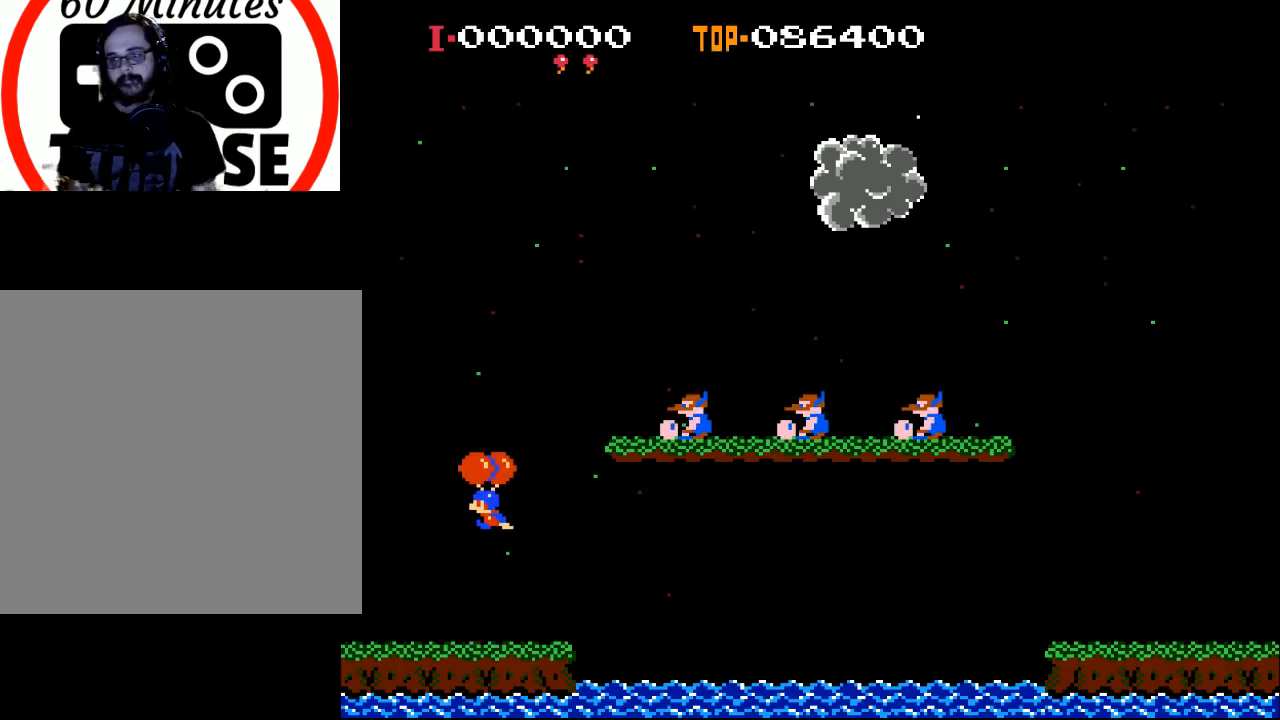
{"buttons": ["DPAD_RIGHT"], "left_stick": "center", "events": [[467, "X", "up"], [500, "DPAD_RIGHT", "down"]]}
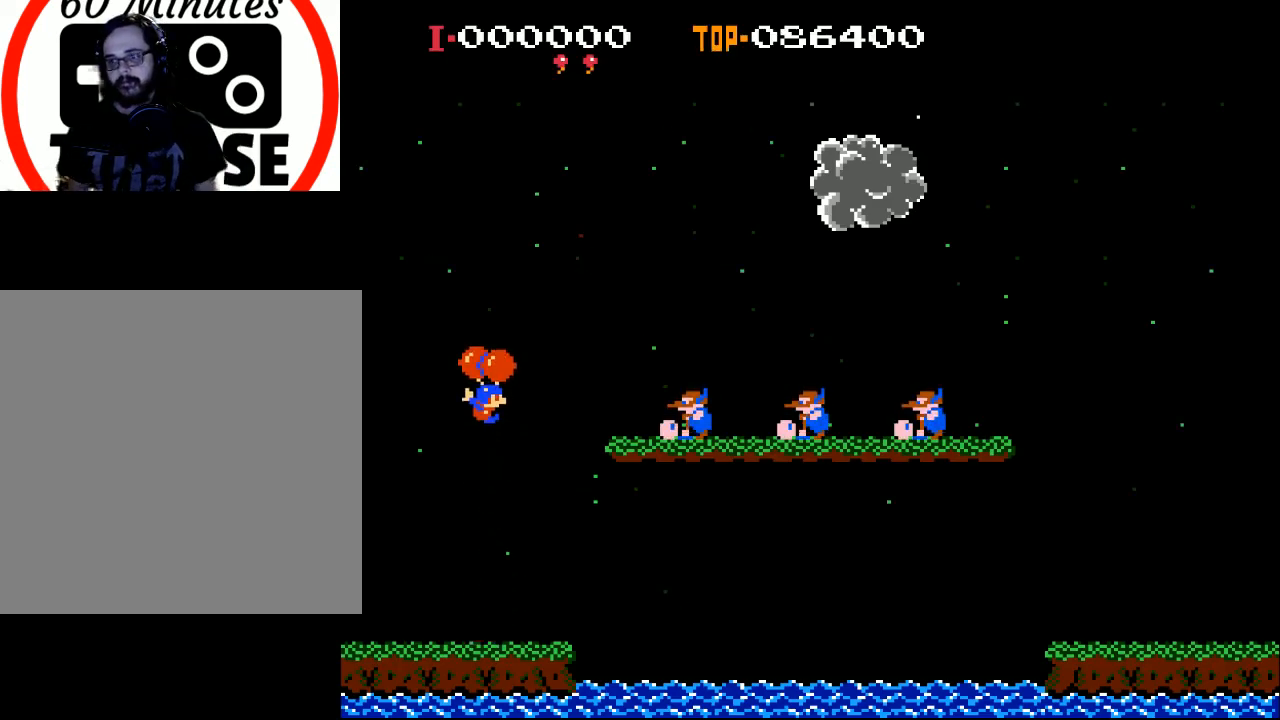
{"buttons": ["DPAD_RIGHT"], "left_stick": "center", "events": [[33, "DPAD_UP", "down"], [133, "DPAD_UP", "up"]]}
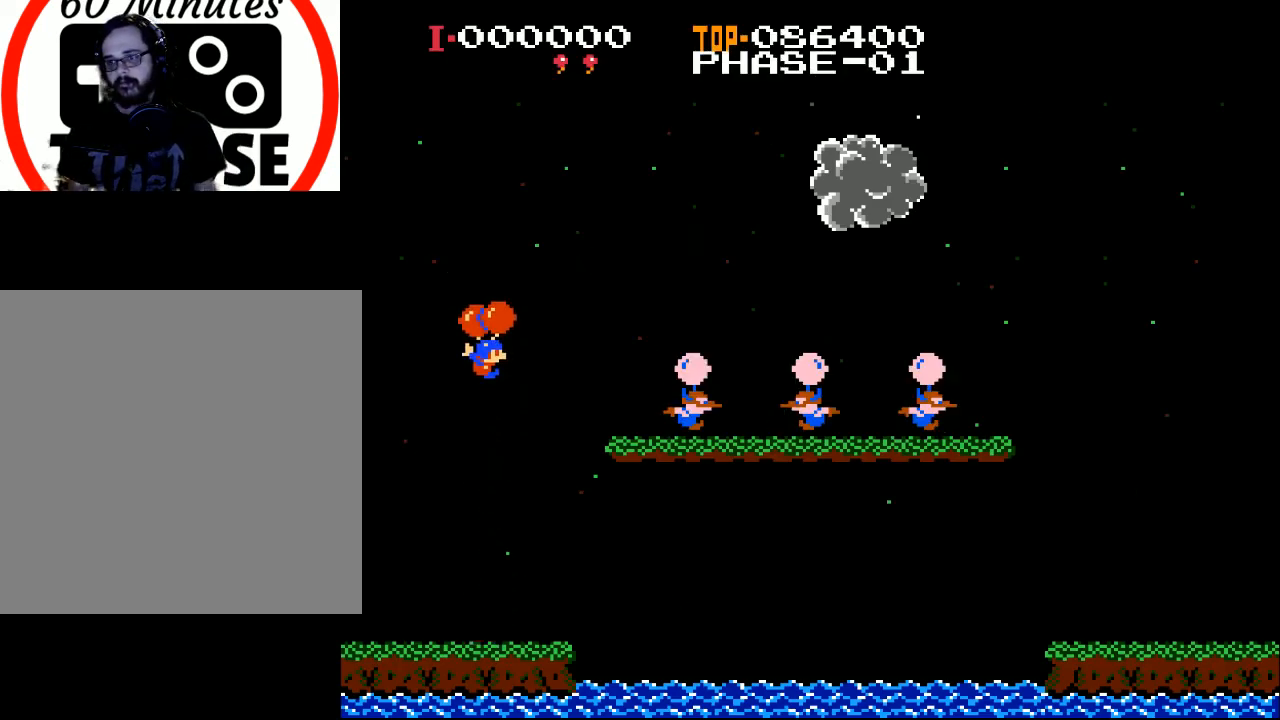
{"buttons": ["X", "DPAD_RIGHT"], "left_stick": "center", "events": [[400, "X", "down"]]}
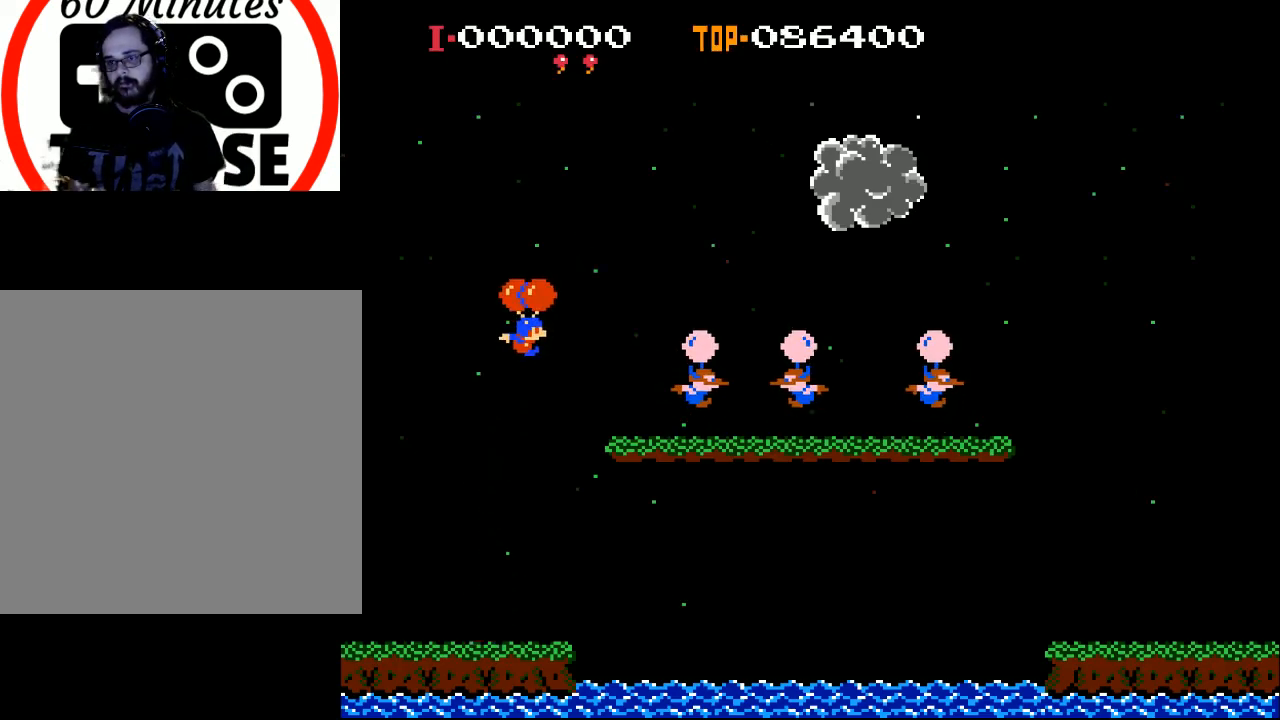
{"buttons": [], "left_stick": "center", "events": [[333, "X", "up"], [367, "DPAD_RIGHT", "up"]]}
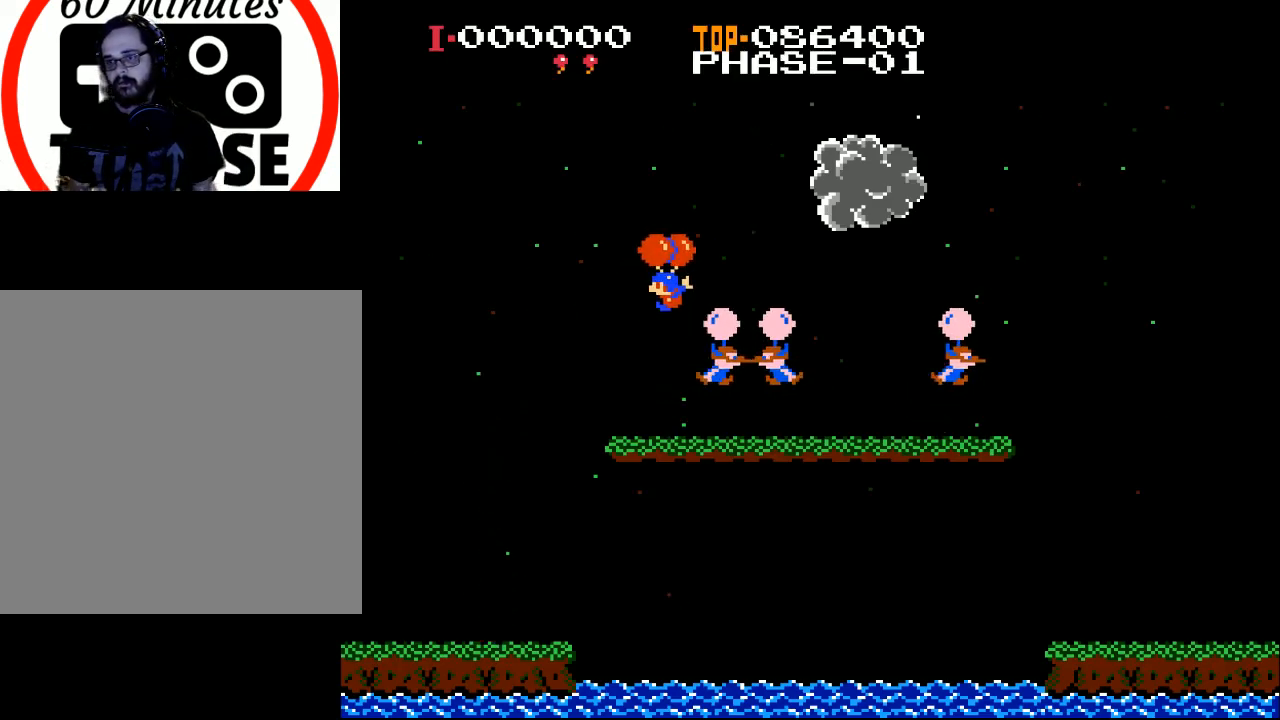
{"buttons": ["DPAD_RIGHT"], "left_stick": "center", "events": [[33, "DPAD_LEFT", "down"], [300, "DPAD_LEFT", "up"], [400, "DPAD_RIGHT", "down"]]}
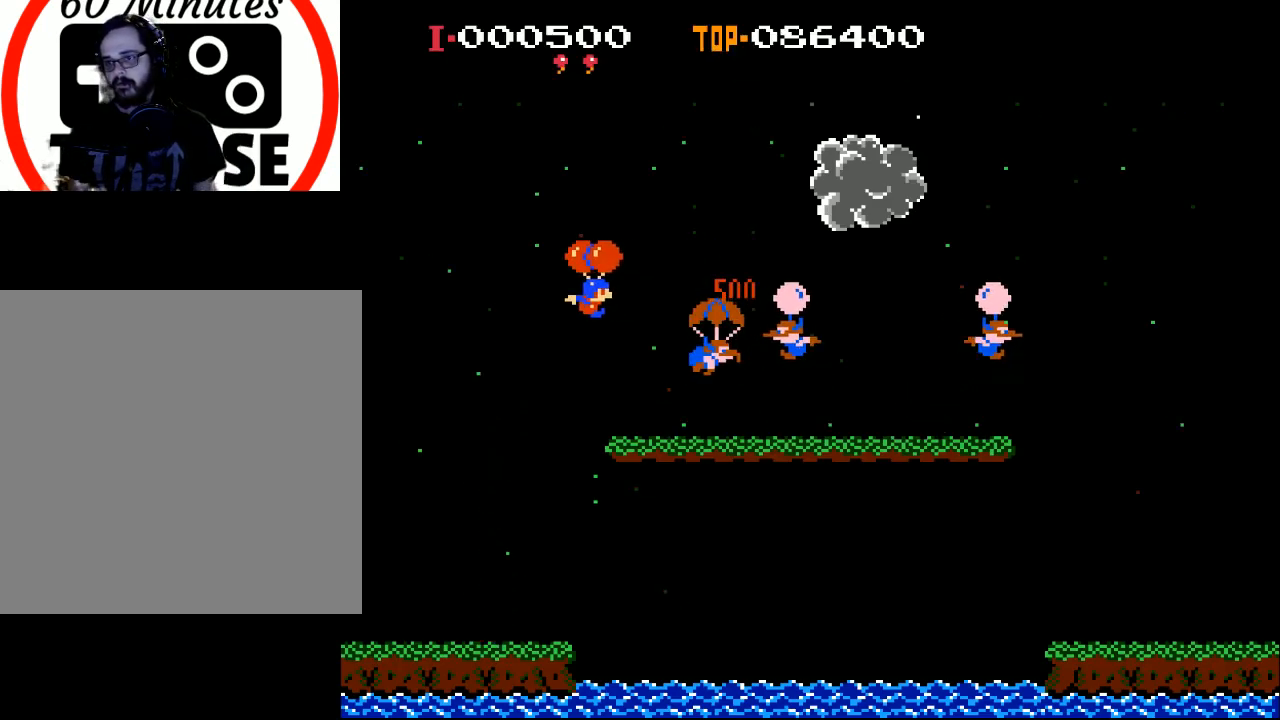
{"buttons": ["DPAD_RIGHT"], "left_stick": "center", "events": [[33, "X", "down"], [433, "X", "up"]]}
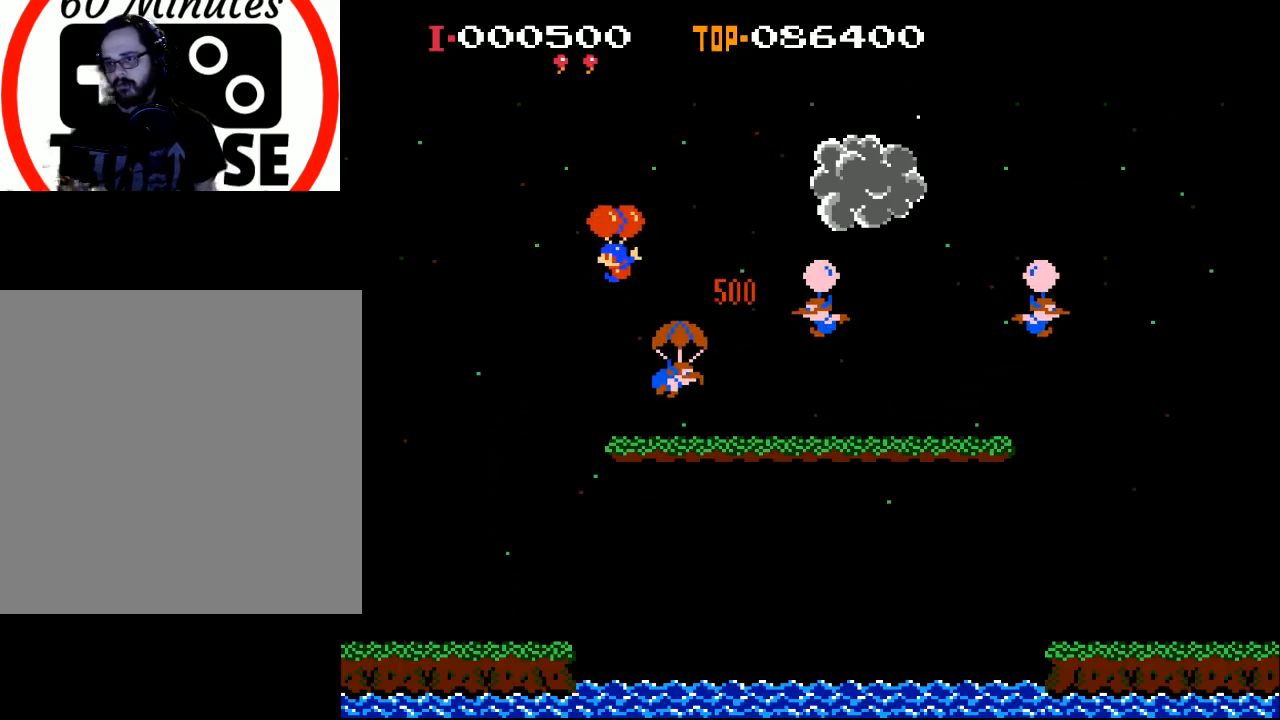
{"buttons": ["DPAD_LEFT"], "left_stick": "center", "events": [[33, "DPAD_RIGHT", "up"], [133, "DPAD_LEFT", "down"]]}
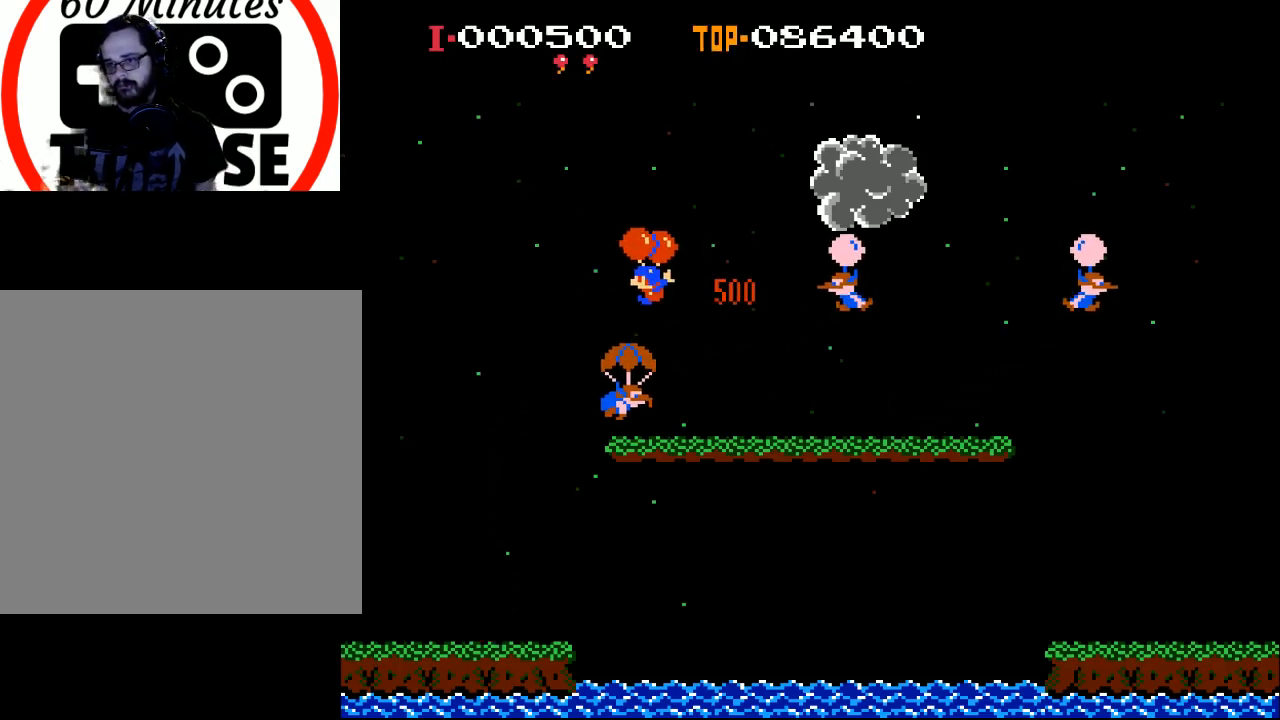
{"buttons": ["X", "DPAD_LEFT"], "left_stick": "center", "events": [[467, "X", "down"]]}
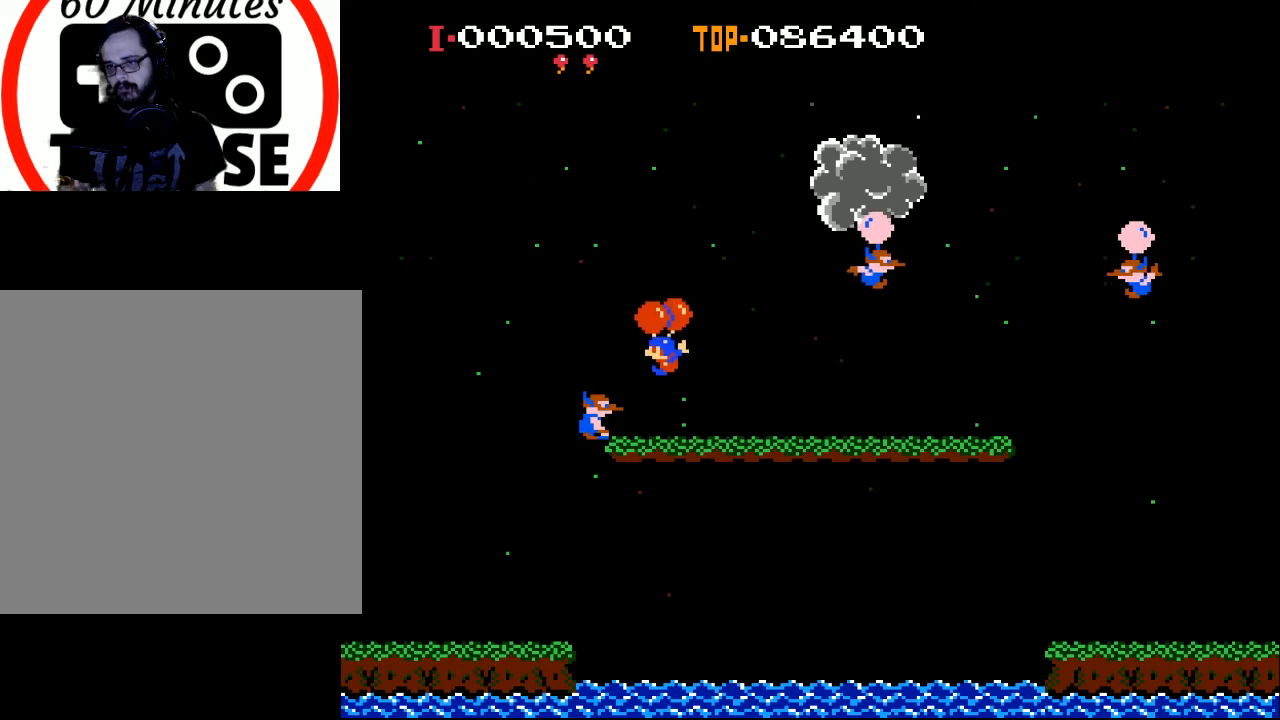
{"buttons": ["X"], "left_stick": "center", "events": [[100, "X", "up"], [400, "X", "down"], [433, "DPAD_LEFT", "up"]]}
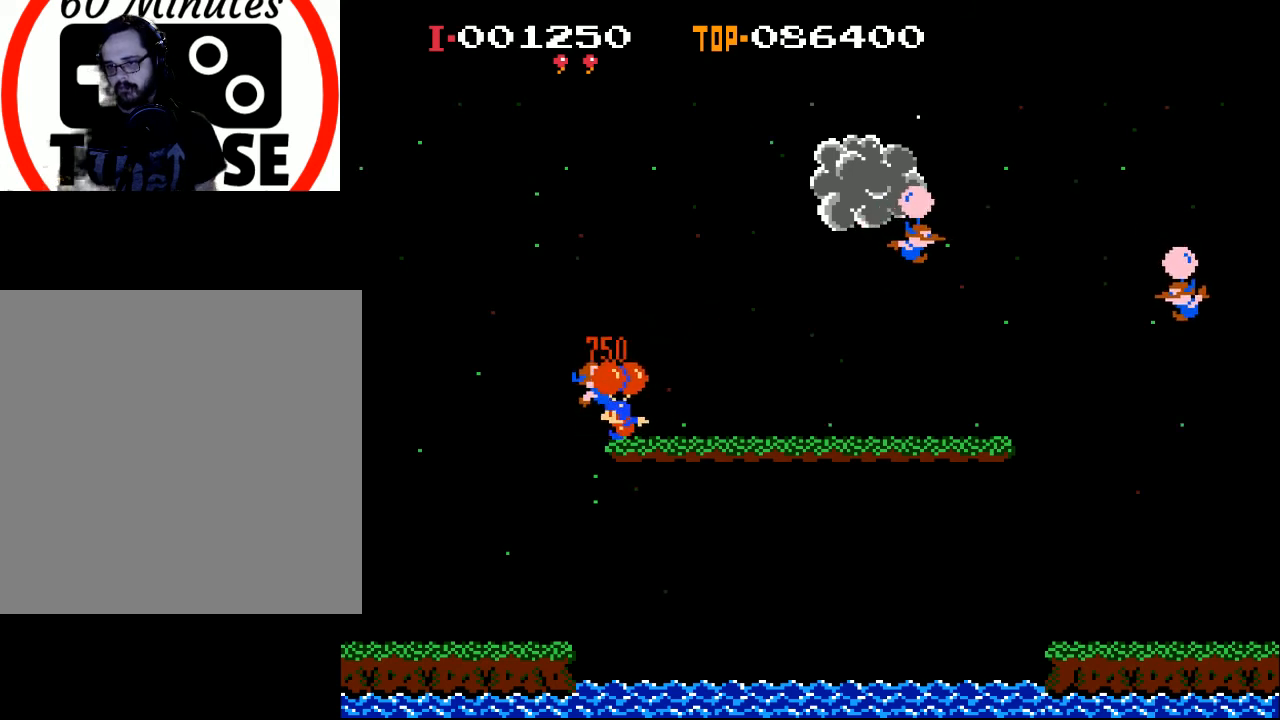
{"buttons": ["X", "DPAD_RIGHT"], "left_stick": "center", "events": [[67, "X", "up"], [233, "DPAD_RIGHT", "down"], [300, "X", "down"]]}
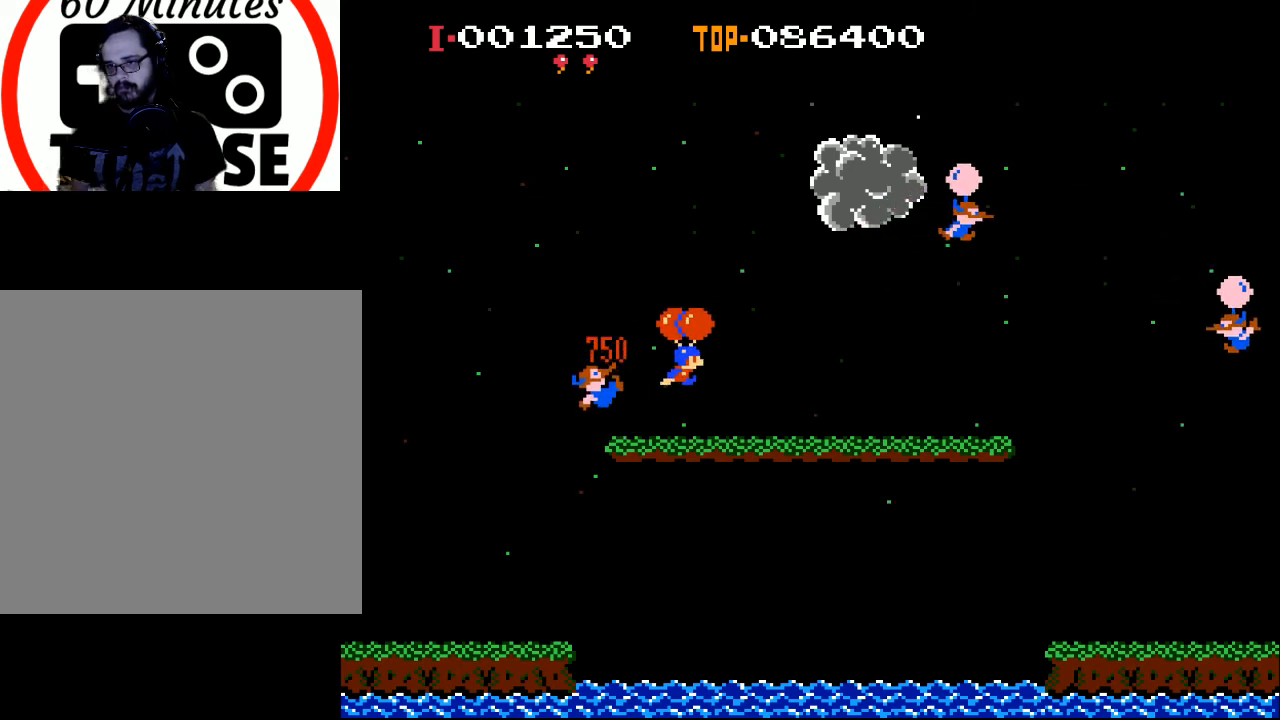
{"buttons": ["X"], "left_stick": "center", "events": [[167, "X", "up"], [267, "DPAD_RIGHT", "up"], [300, "X", "down"], [367, "DPAD_LEFT", "down"], [500, "DPAD_LEFT", "up"]]}
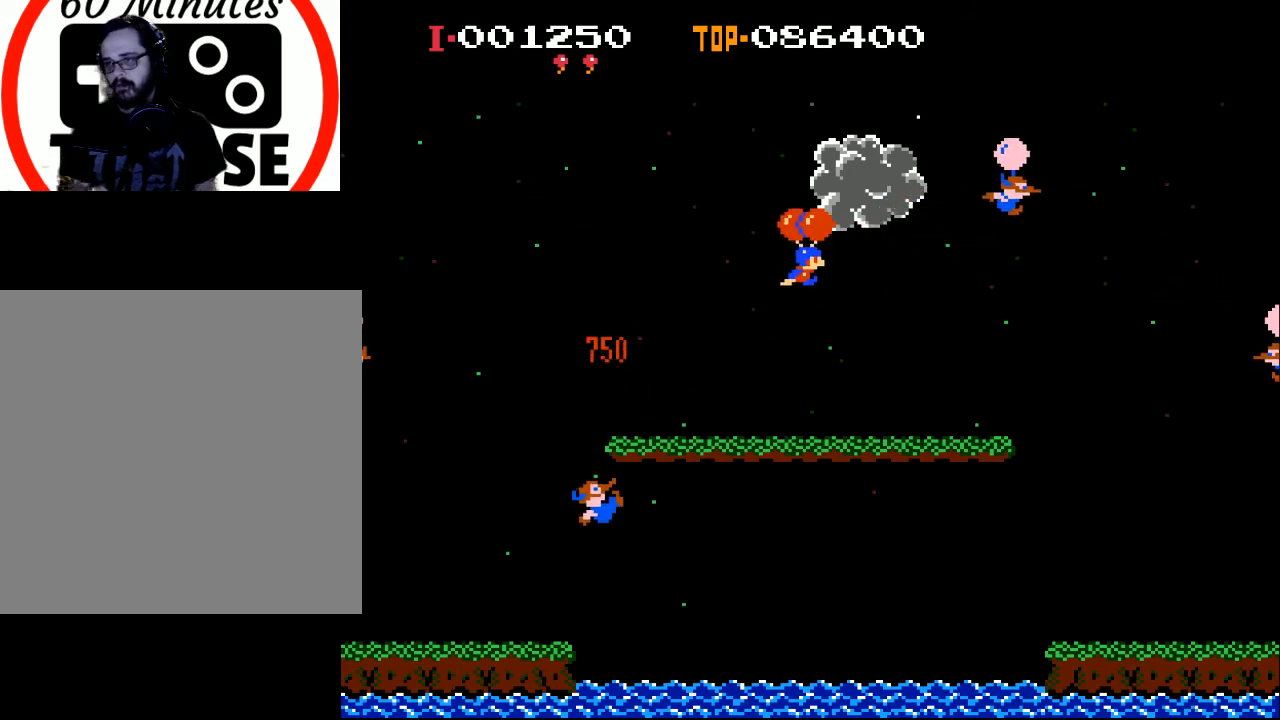
{"buttons": ["DPAD_RIGHT"], "left_stick": "center", "events": [[67, "DPAD_RIGHT", "down"], [367, "X", "up"]]}
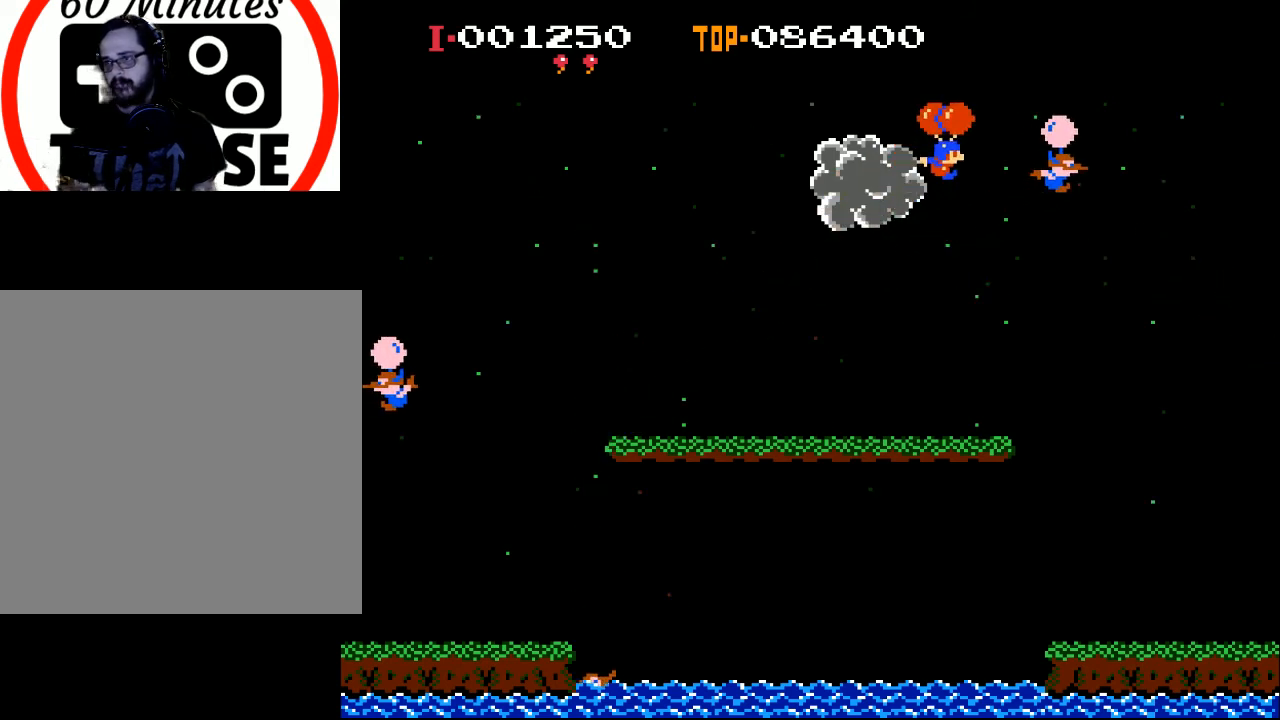
{"buttons": ["DPAD_LEFT"], "left_stick": "center", "events": [[33, "X", "down"], [267, "X", "up"], [333, "DPAD_RIGHT", "up"], [433, "DPAD_LEFT", "down"]]}
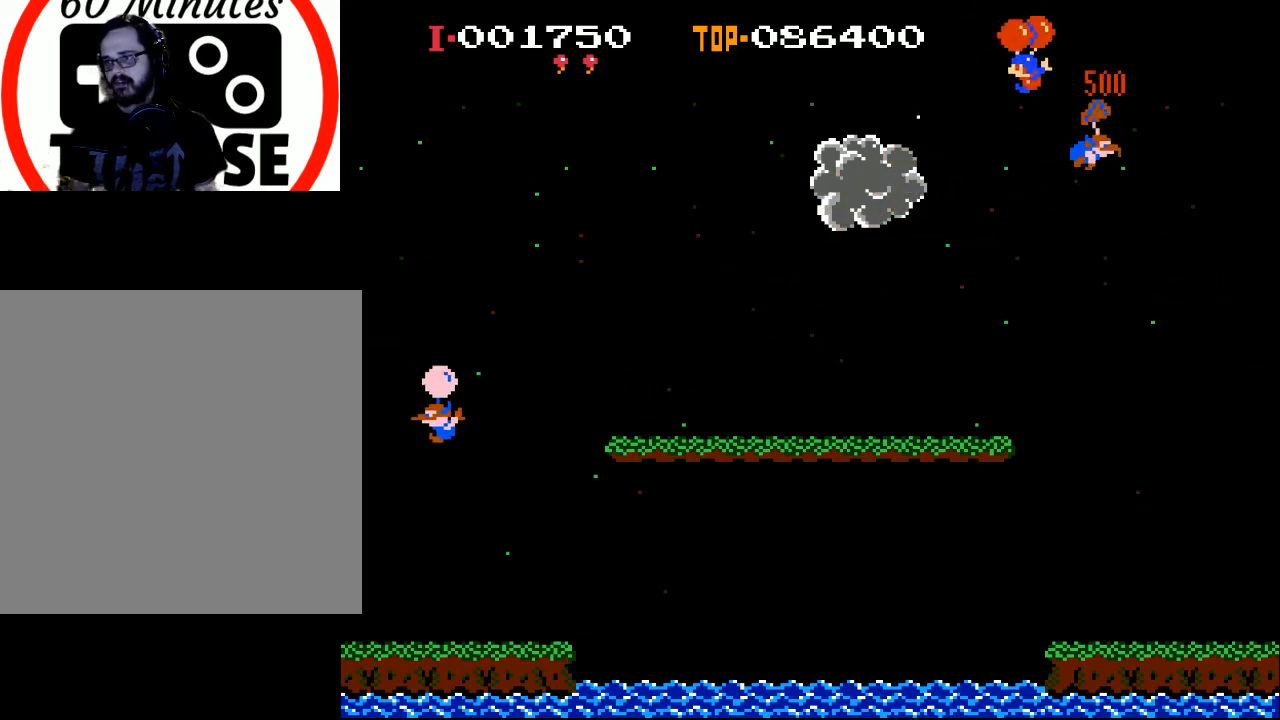
{"buttons": ["X", "DPAD_RIGHT"], "left_stick": "center", "events": [[300, "DPAD_LEFT", "up"], [367, "DPAD_RIGHT", "down"], [367, "X", "down"]]}
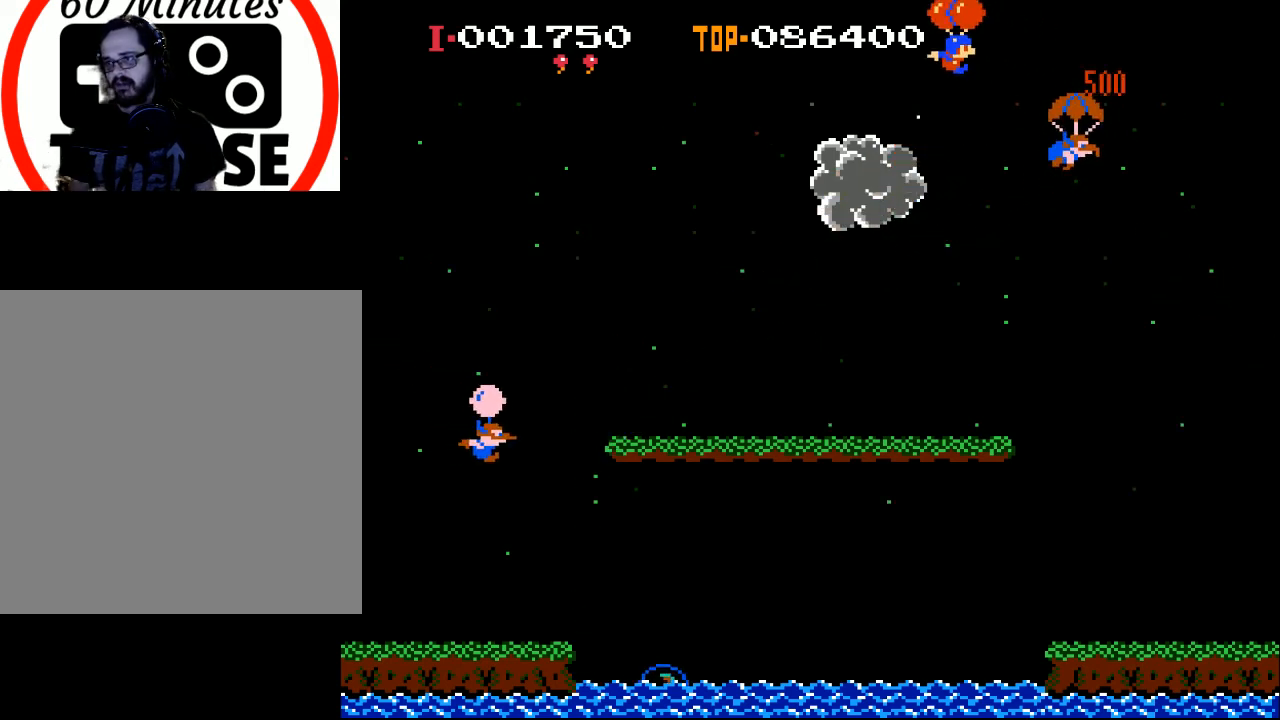
{"buttons": ["DPAD_RIGHT"], "left_stick": "center", "events": [[233, "X", "up"]]}
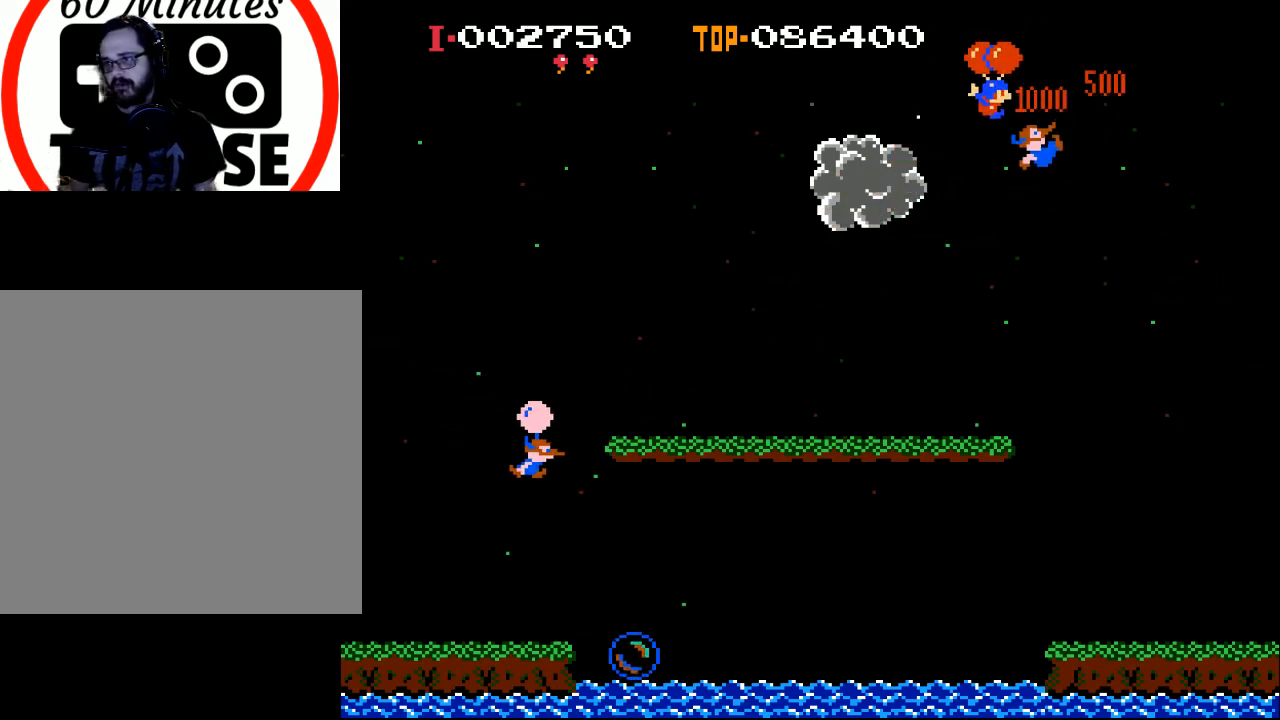
{"buttons": ["DPAD_LEFT"], "left_stick": "center", "events": [[133, "DPAD_RIGHT", "up"], [167, "X", "down"], [200, "DPAD_LEFT", "down"], [300, "X", "up"]]}
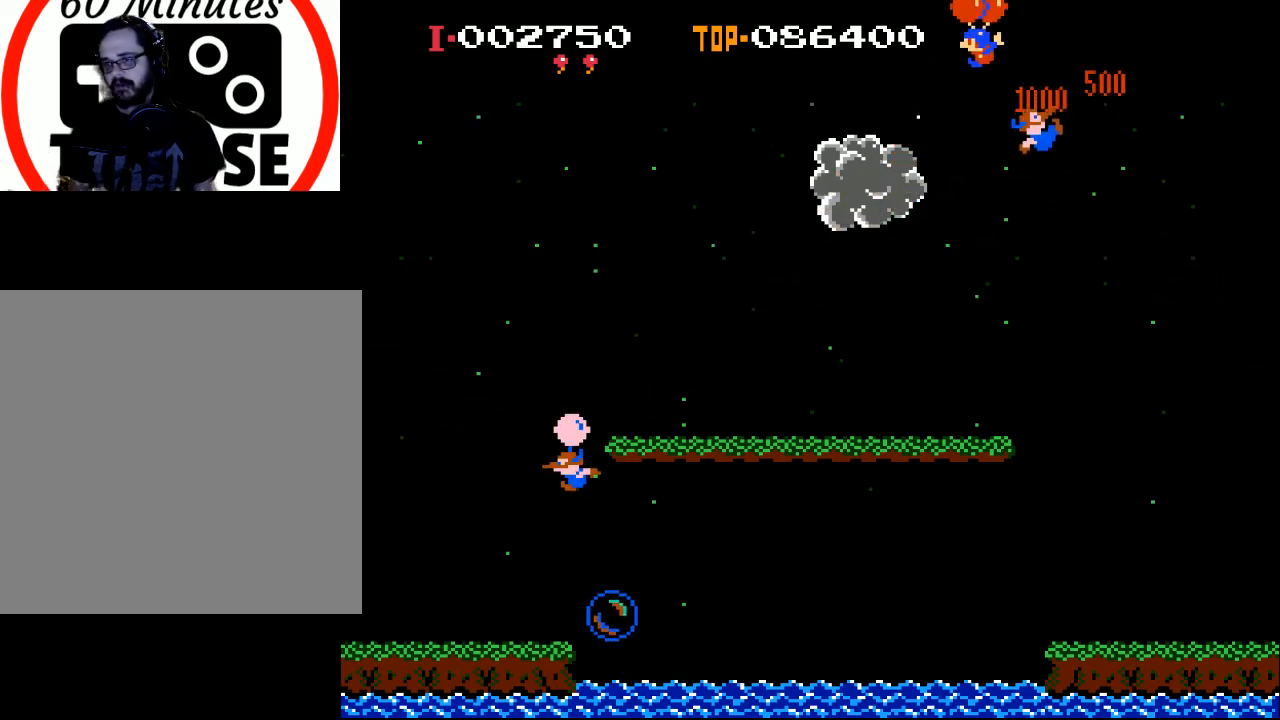
{"buttons": ["DPAD_LEFT"], "left_stick": "center", "events": []}
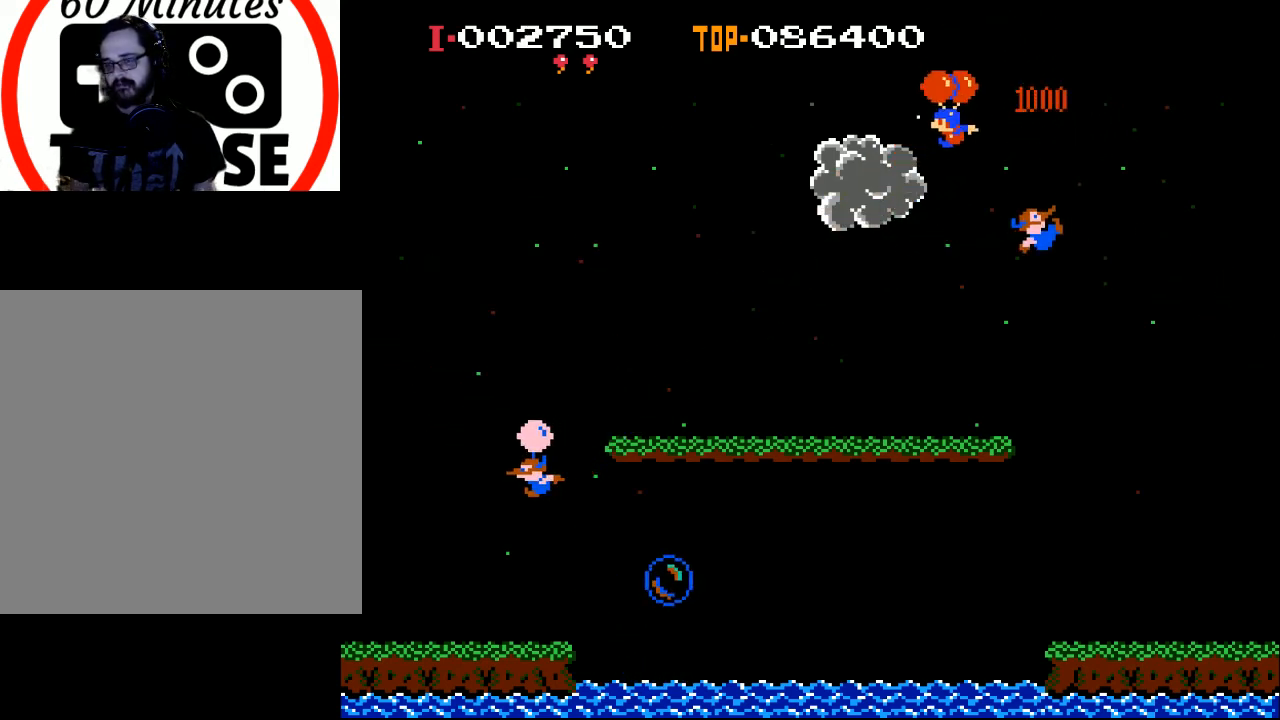
{"buttons": [], "left_stick": "center", "events": [[33, "X", "down"], [200, "X", "up"], [267, "DPAD_LEFT", "up"], [367, "X", "down"], [467, "X", "up"]]}
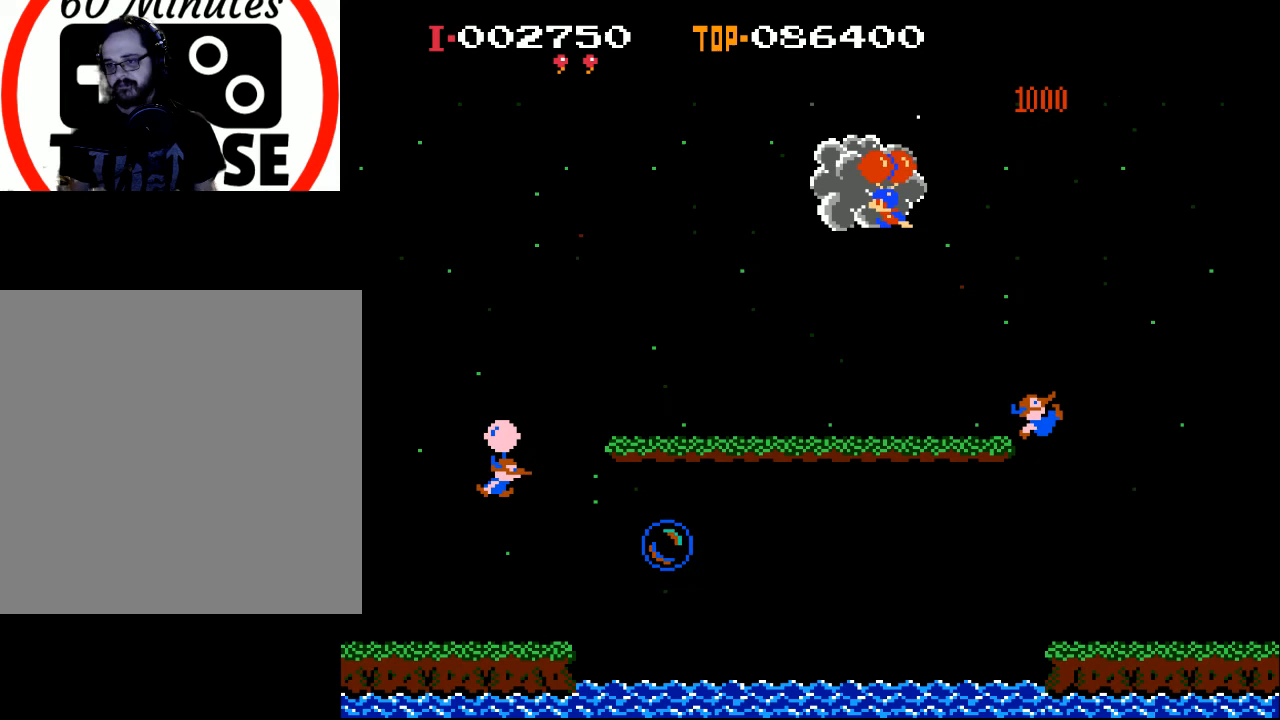
{"buttons": ["X", "DPAD_LEFT"], "left_stick": "center", "events": [[67, "X", "down"], [167, "DPAD_LEFT", "down"], [233, "X", "up"], [333, "X", "down"]]}
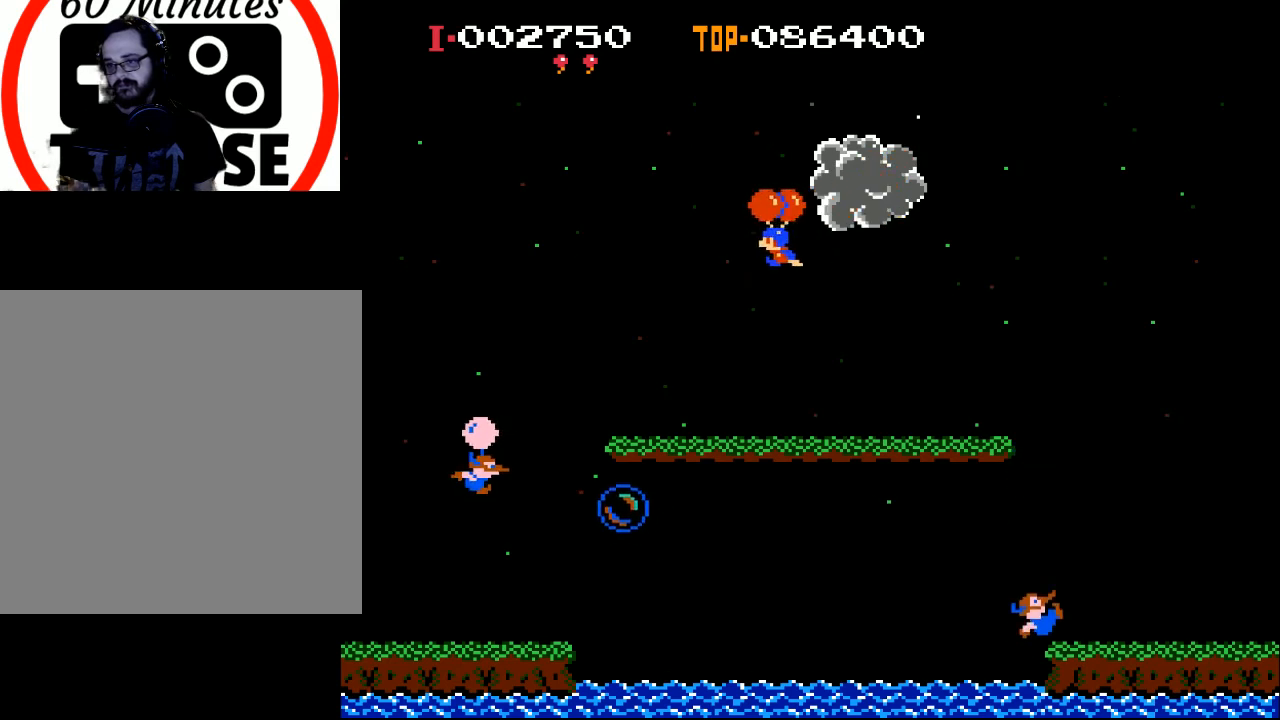
{"buttons": ["DPAD_RIGHT"], "left_stick": "center", "events": [[167, "DPAD_LEFT", "up"], [167, "X", "up"], [200, "DPAD_RIGHT", "down"]]}
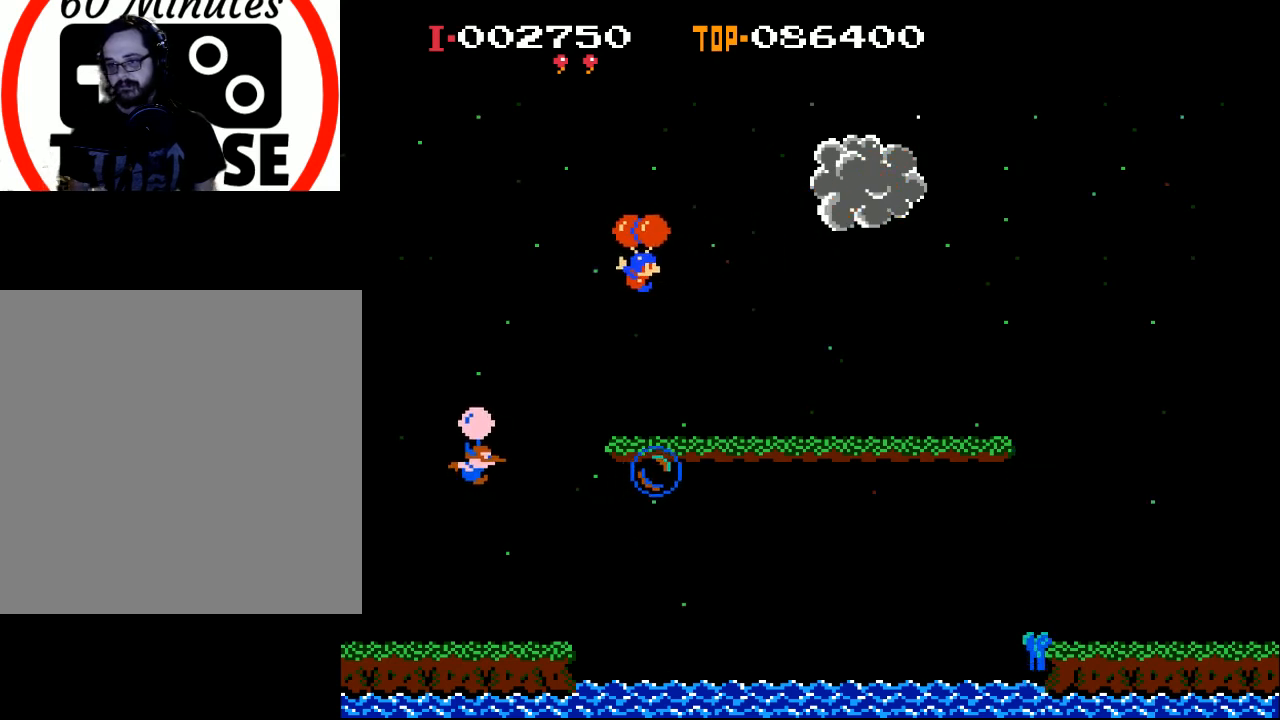
{"buttons": ["X", "DPAD_RIGHT"], "left_stick": "center", "events": [[233, "X", "down"]]}
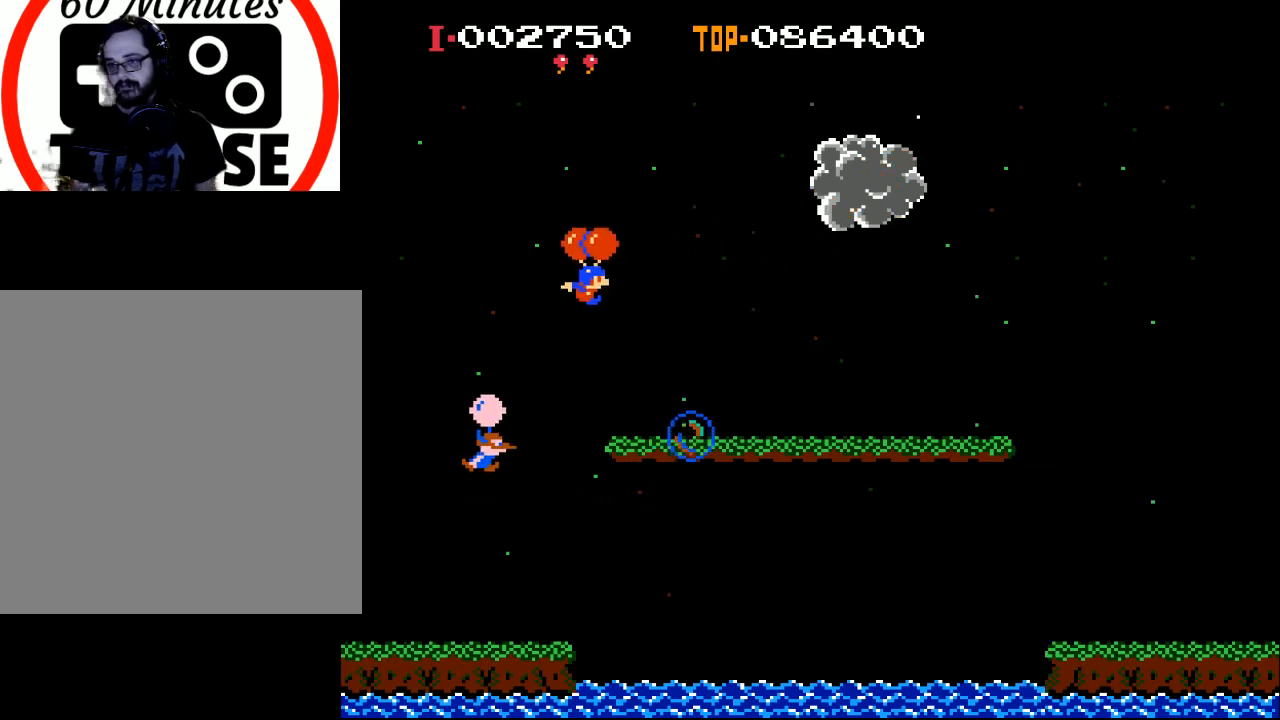
{"buttons": [], "left_stick": "center", "events": [[133, "X", "up"], [267, "DPAD_RIGHT", "up"], [333, "DPAD_RIGHT", "down"], [367, "DPAD_RIGHT", "up"]]}
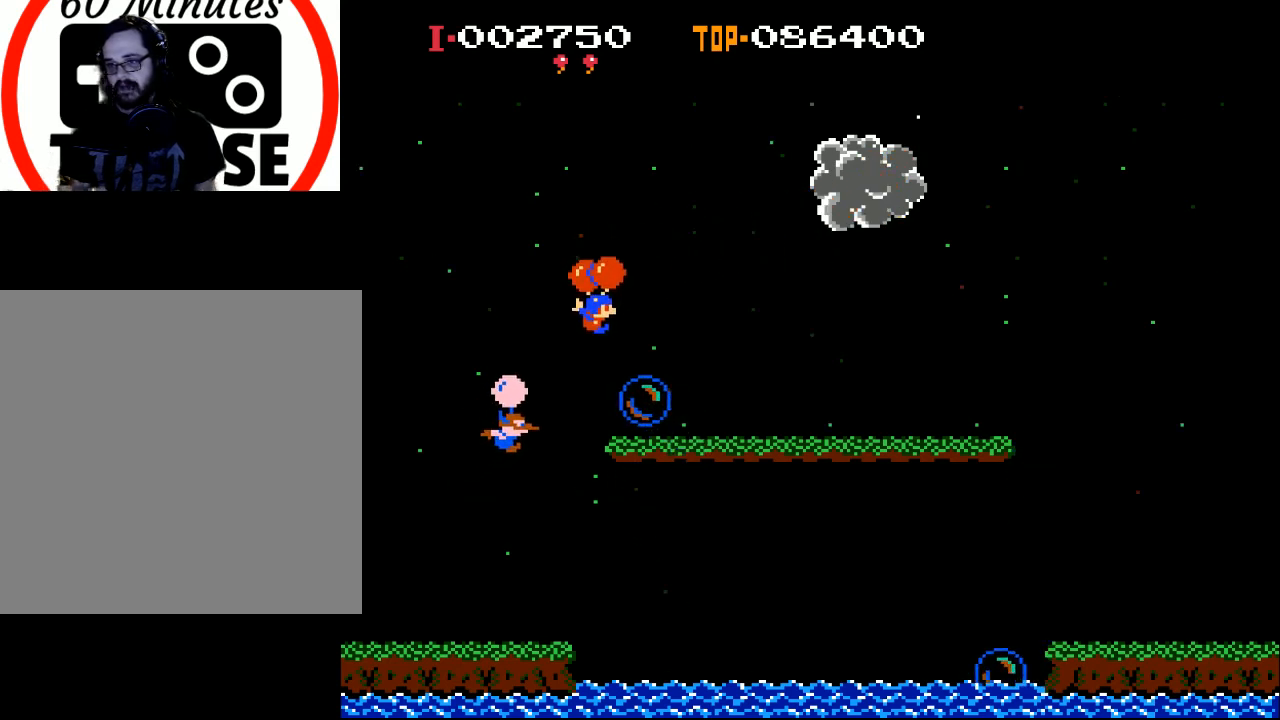
{"buttons": ["X", "DPAD_RIGHT"], "left_stick": "center", "events": [[100, "DPAD_RIGHT", "down"], [233, "X", "down"]]}
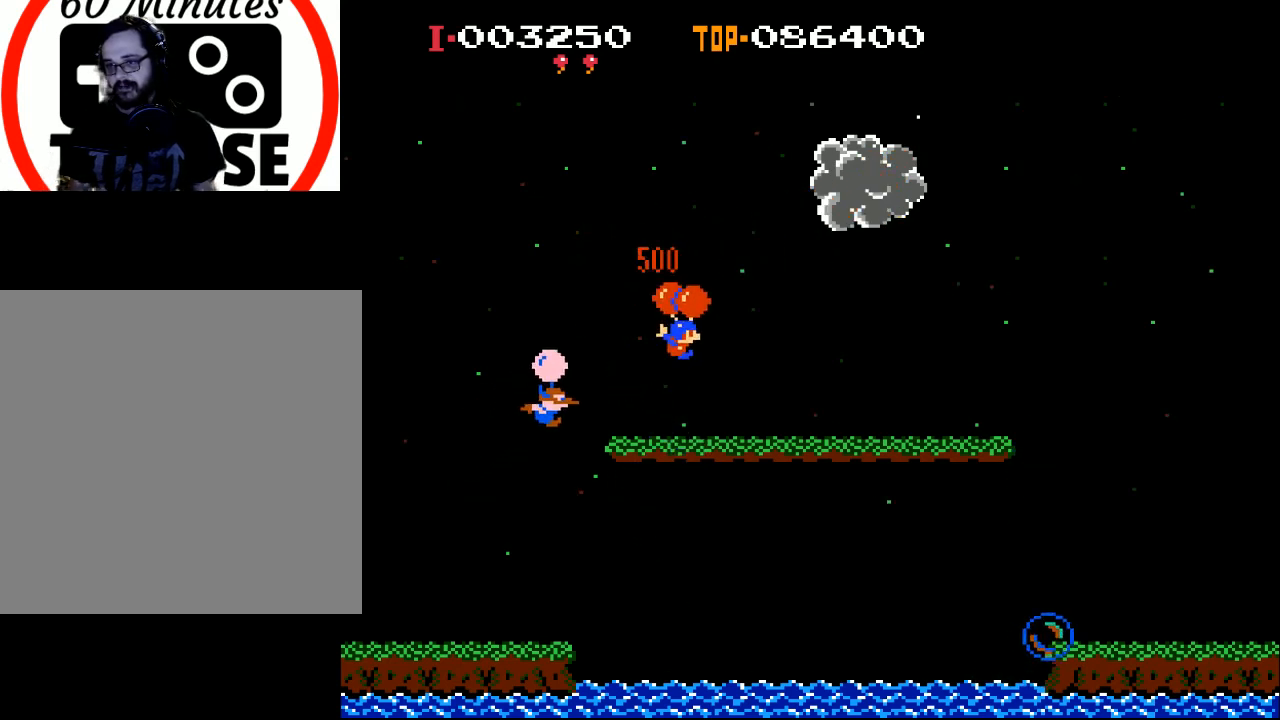
{"buttons": ["DPAD_RIGHT"], "left_stick": "center", "events": [[33, "X", "up"], [233, "X", "down"], [267, "DPAD_RIGHT", "up"], [400, "DPAD_RIGHT", "down"], [500, "X", "up"]]}
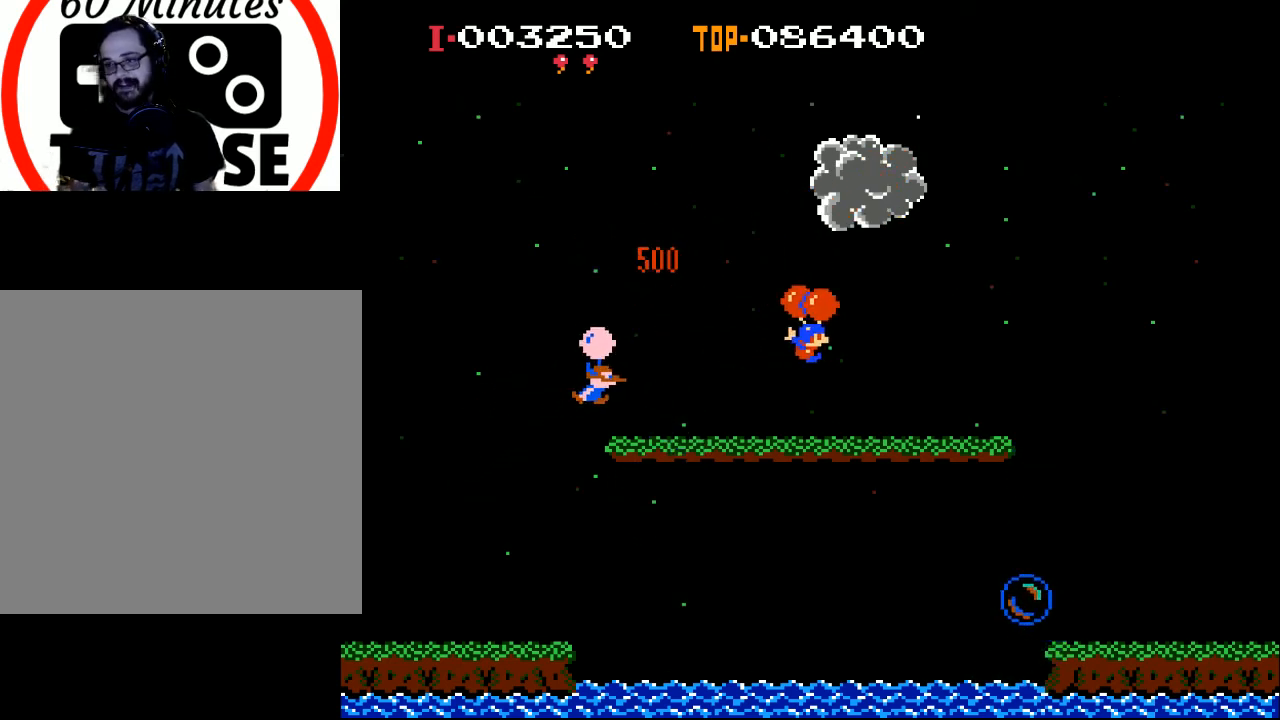
{"buttons": ["DPAD_LEFT"], "left_stick": "center", "events": [[33, "DPAD_RIGHT", "up"], [200, "X", "down"], [300, "DPAD_LEFT", "down"], [400, "X", "up"]]}
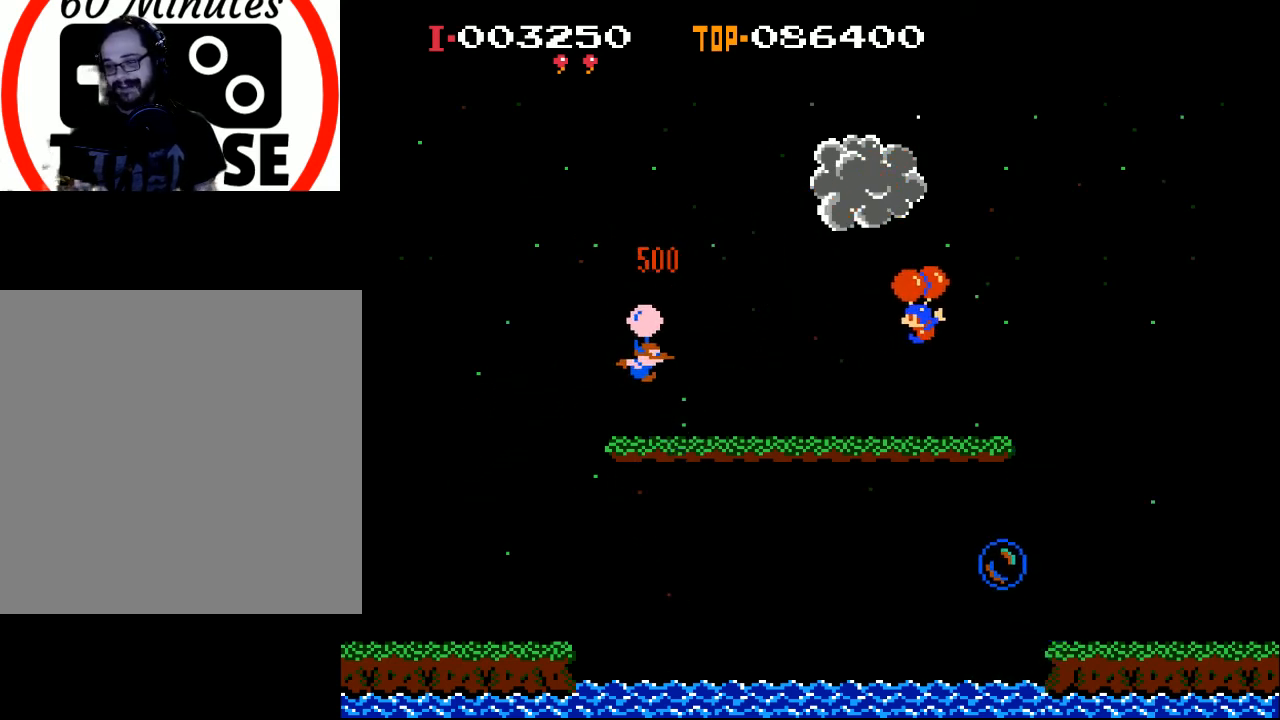
{"buttons": [], "left_stick": "center", "events": [[333, "X", "down"], [400, "X", "up"], [467, "DPAD_LEFT", "up"]]}